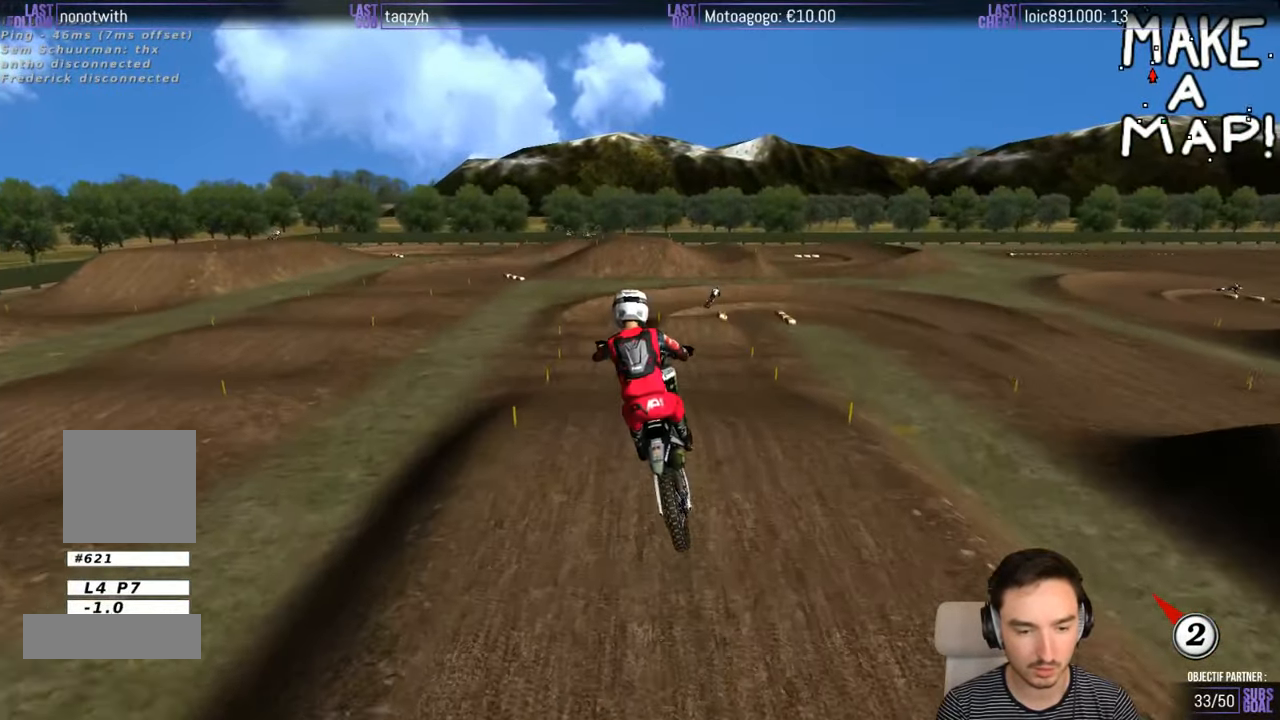
Gameplay with a controller (Xbox layout); each line is a JSON object with the inputs held at the frame after it. "events" lists button and stick changes between this image and that frame as [ms after this image, input, new state], when the widget could be followed in between. Not read: L1 L3 R3.
{"buttons": [], "left_stick": "down-left", "right_stick": "center", "events": [[300, "left_stick", "down"], [400, "left_stick", "down-left"]]}
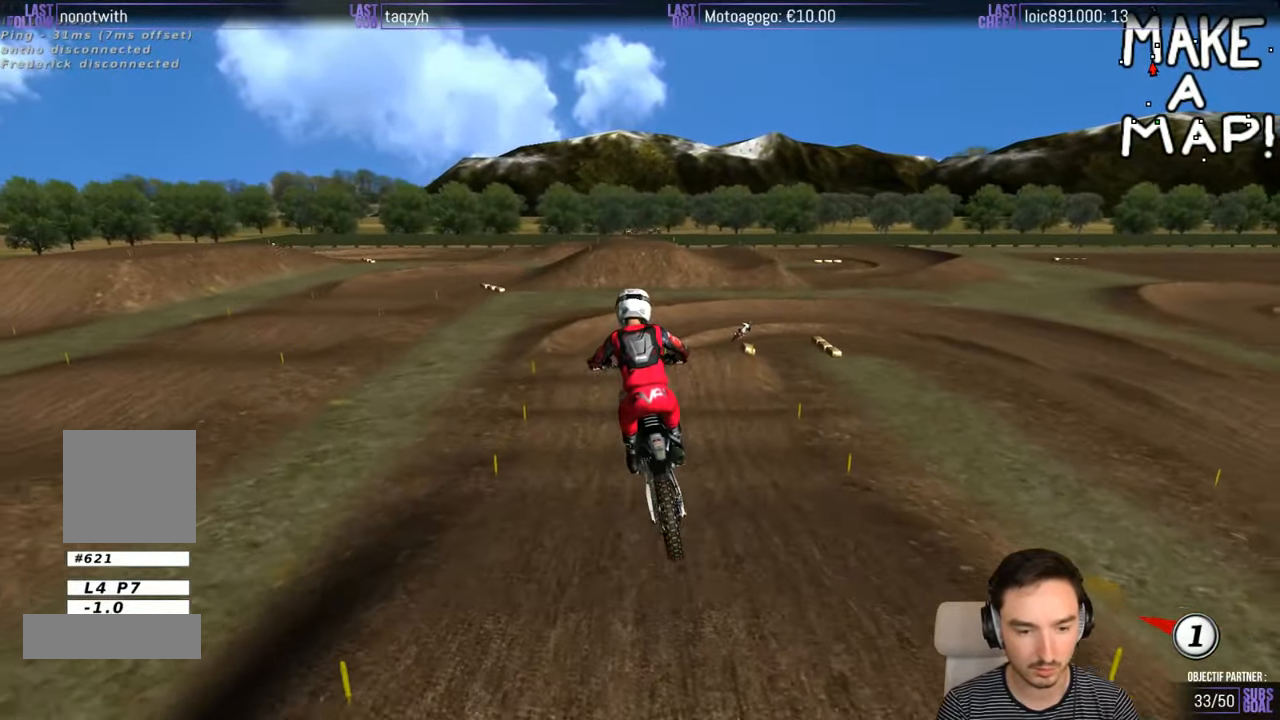
{"buttons": [], "left_stick": "down", "right_stick": "center", "events": [[50, "X", "down"], [150, "X", "up"], [150, "left_stick", "center"], [300, "X", "down"], [450, "X", "up"], [500, "left_stick", "down"]]}
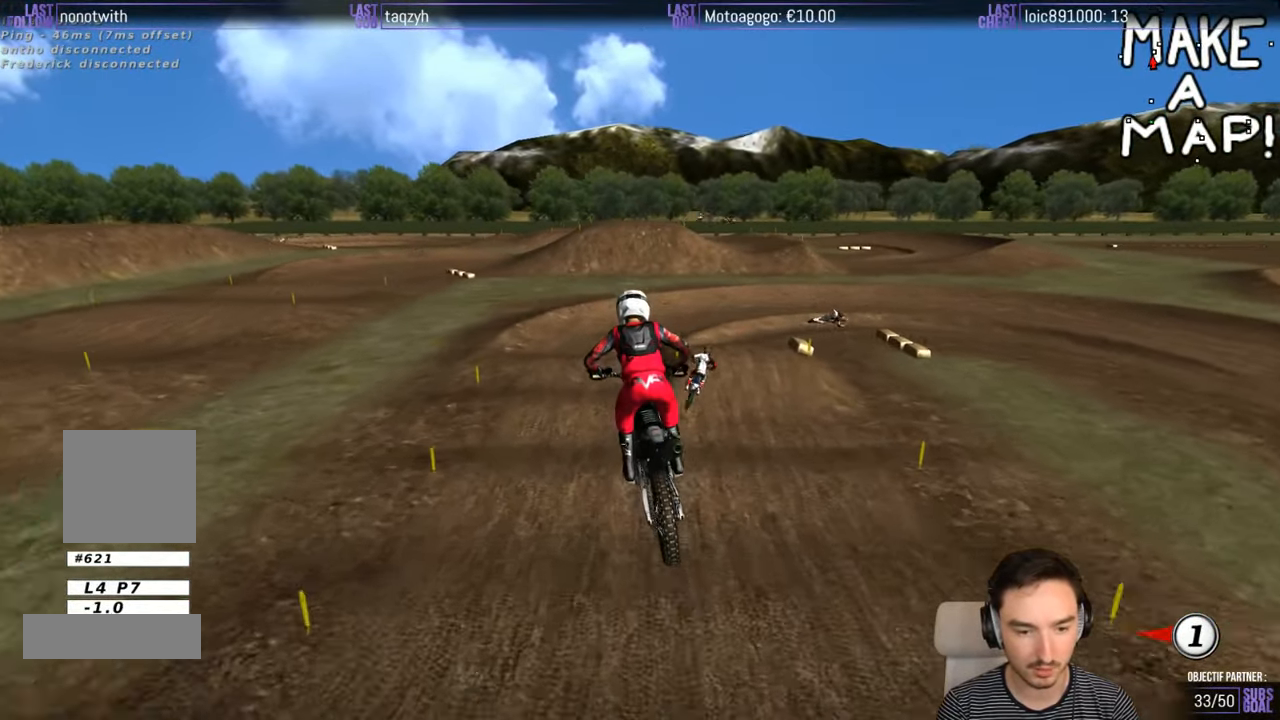
{"buttons": ["A"], "left_stick": "down", "right_stick": "center", "events": [[150, "left_stick", "center"], [300, "A", "down"], [400, "left_stick", "down"]]}
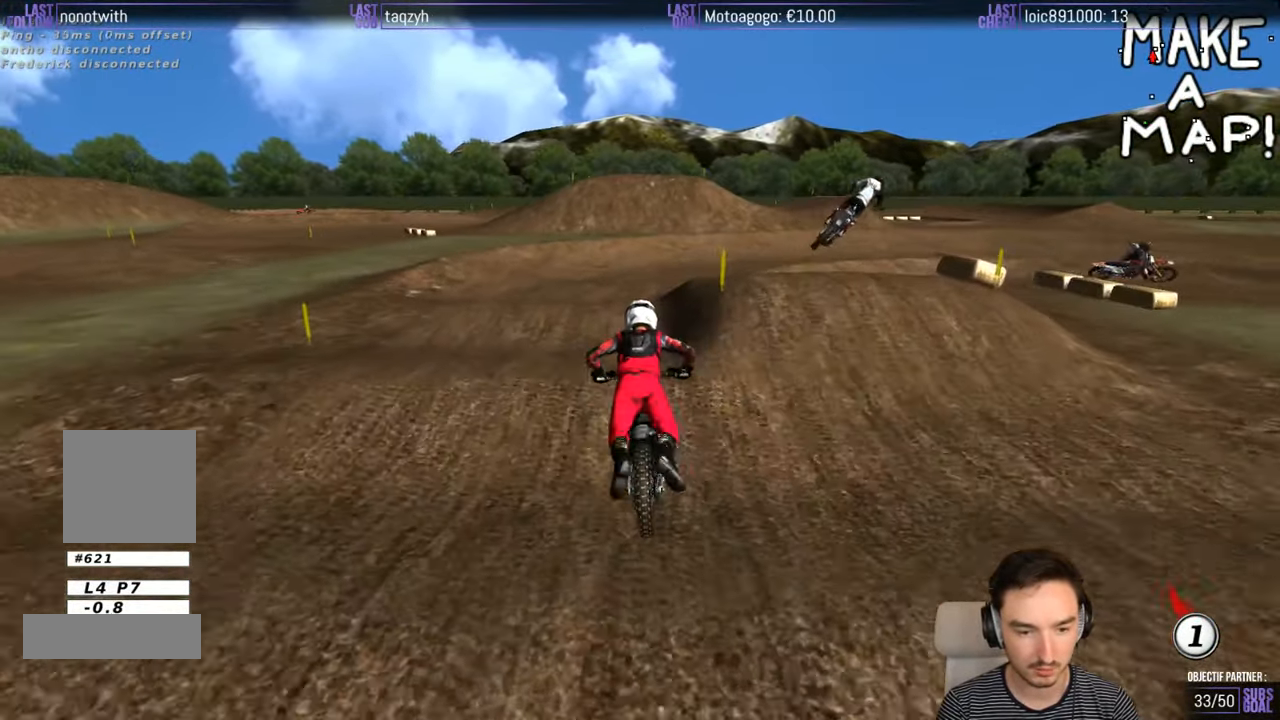
{"buttons": [], "left_stick": "down-right", "right_stick": "center", "events": [[50, "left_stick", "down-right"], [150, "A", "up"]]}
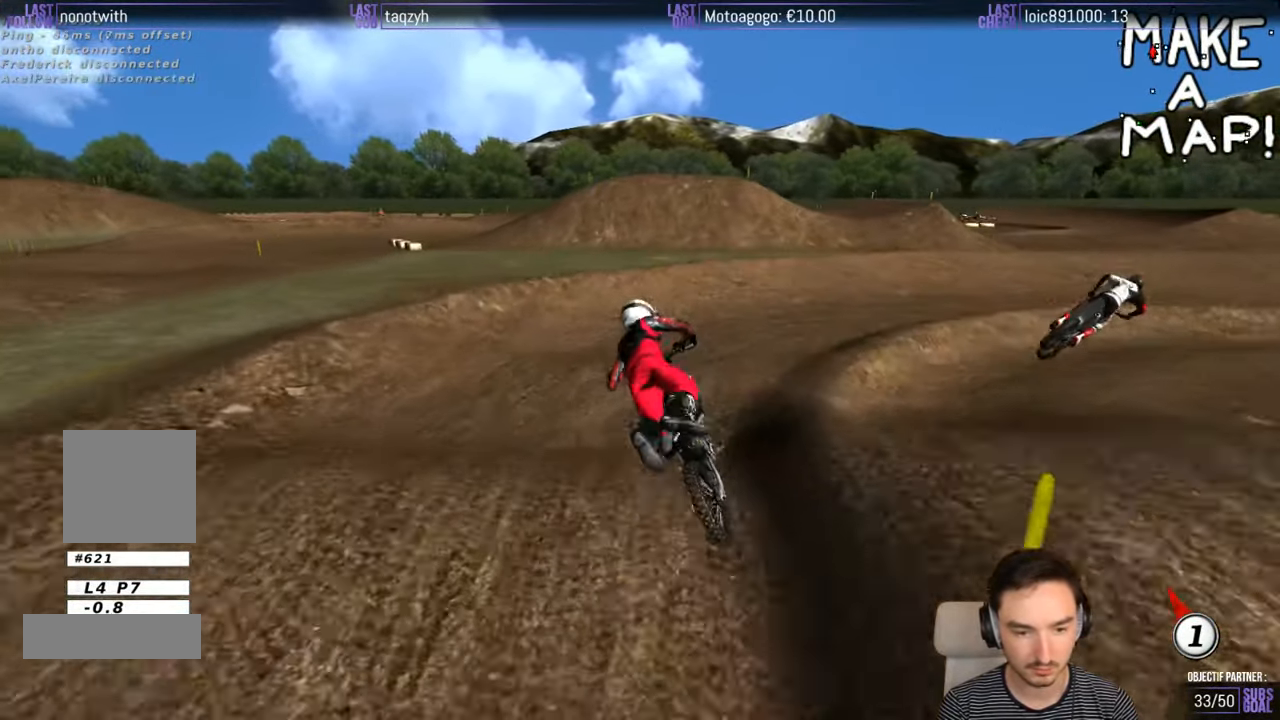
{"buttons": ["A", "X", "L2"], "left_stick": "down-right", "right_stick": "center", "events": [[50, "X", "down"], [200, "X", "up"], [300, "L2", "down"], [300, "X", "down"], [350, "A", "down"]]}
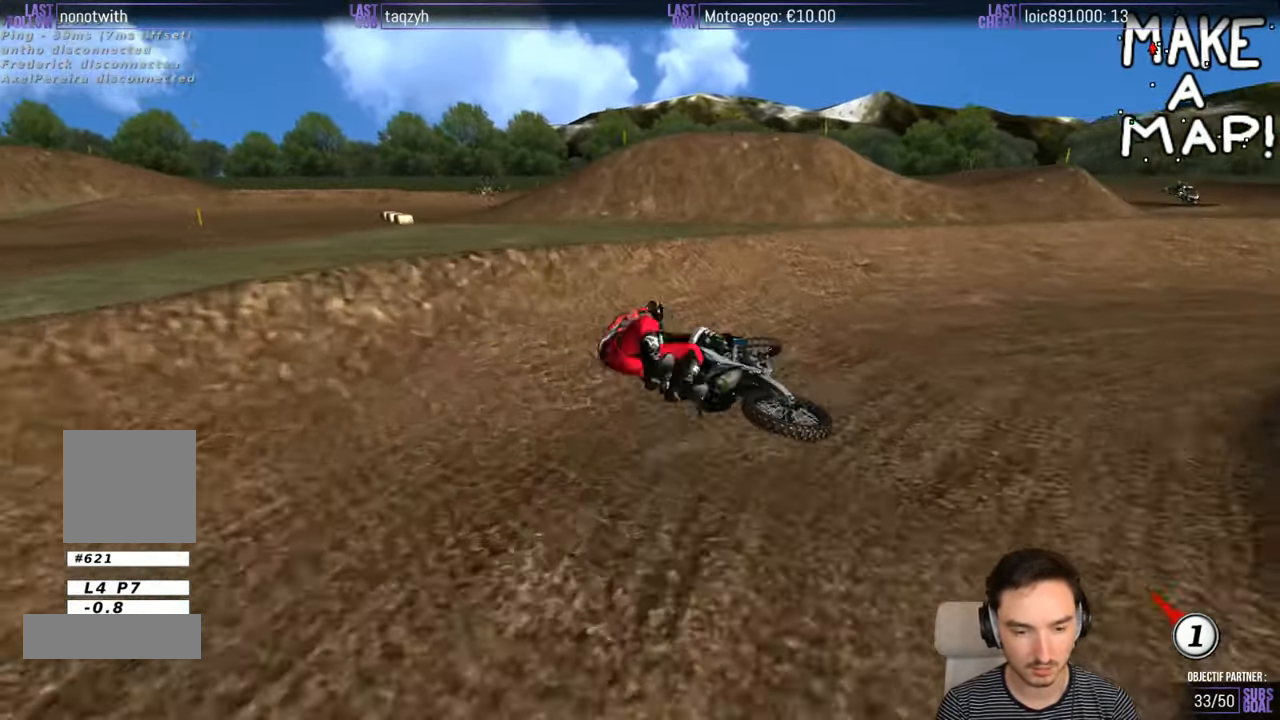
{"buttons": ["A", "X", "L2"], "left_stick": "down-right", "right_stick": "center", "events": []}
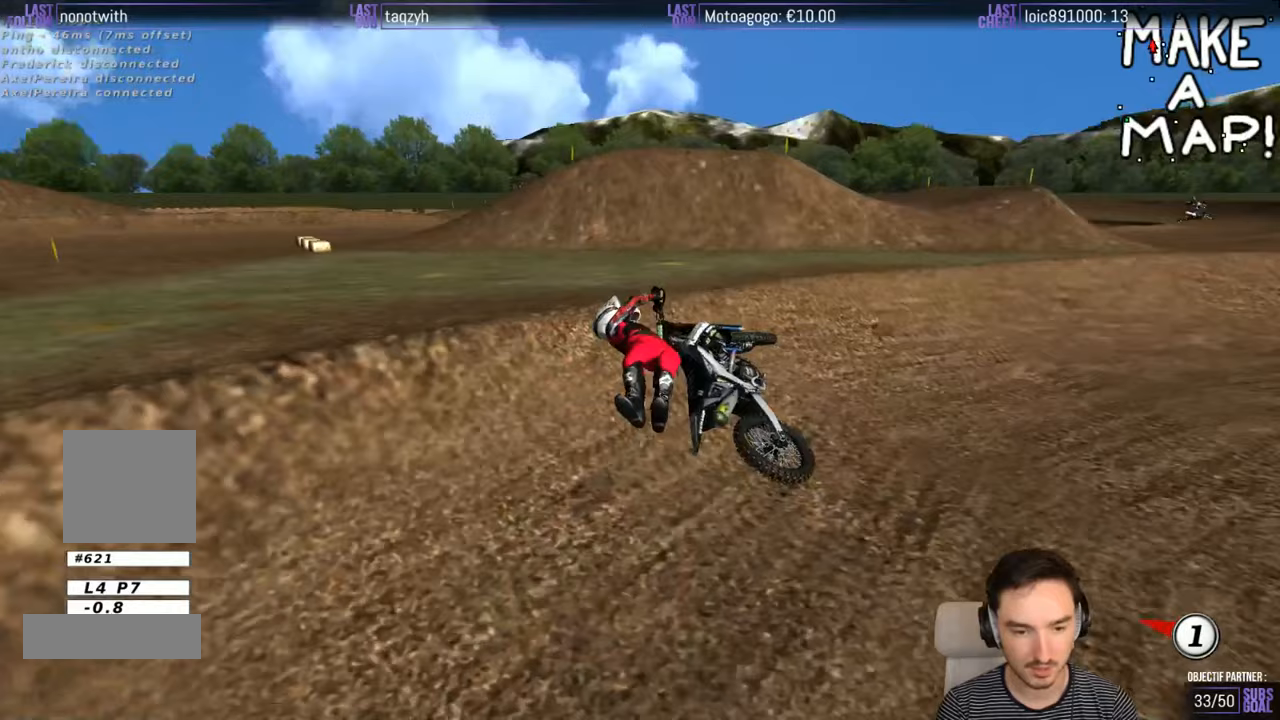
{"buttons": [], "left_stick": "center", "right_stick": "center", "events": [[150, "X", "up"], [167, "A", "up"], [167, "L2", "up"], [200, "left_stick", "up-left"], [250, "left_stick", "center"]]}
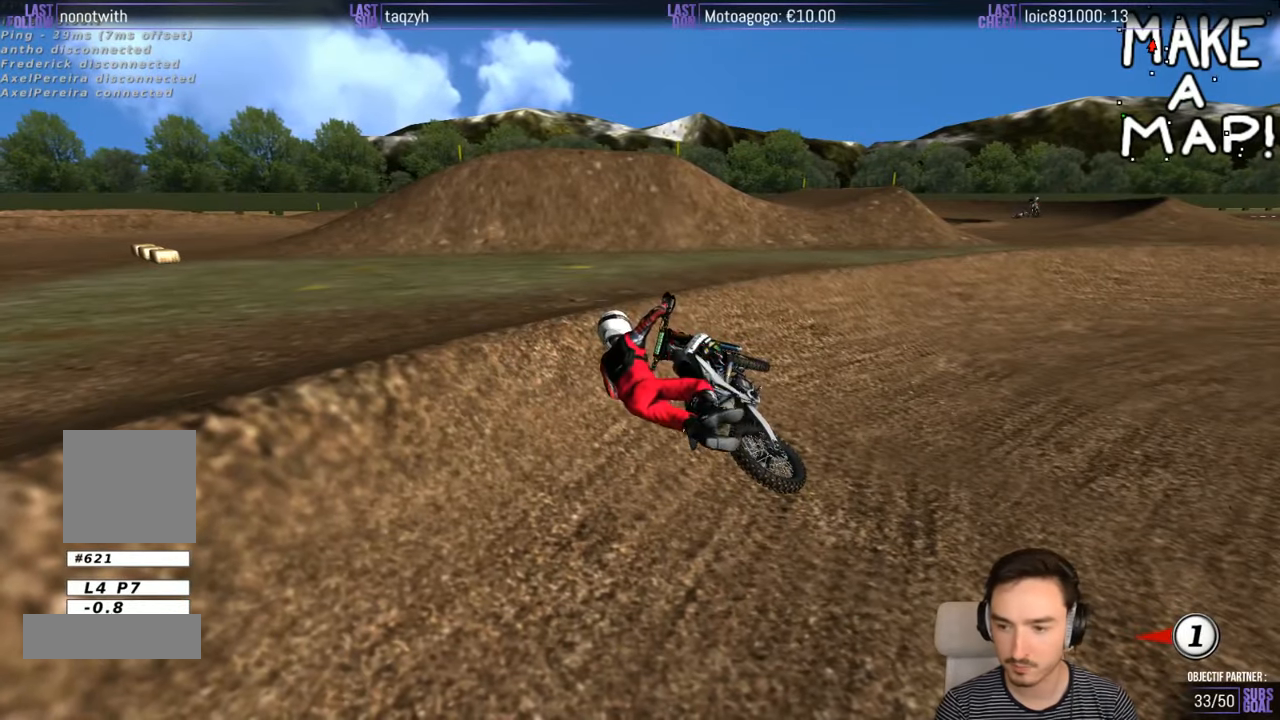
{"buttons": [], "left_stick": "center", "right_stick": "center", "events": []}
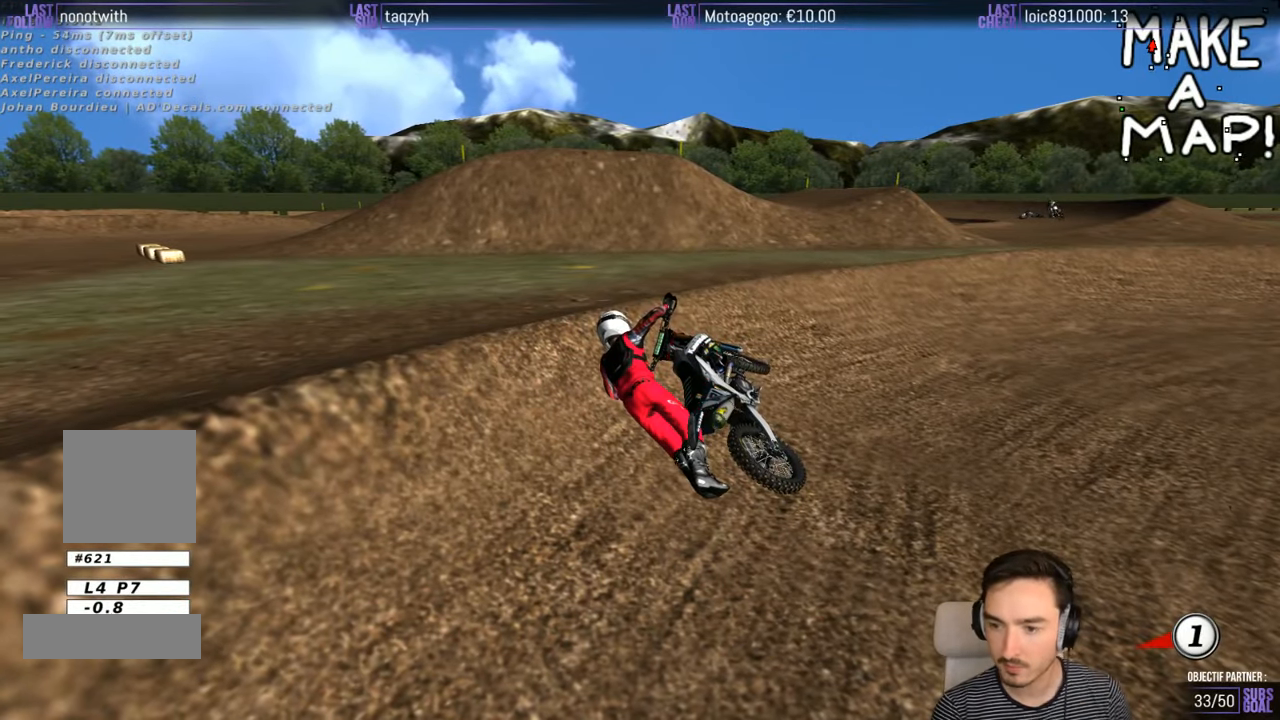
{"buttons": [], "left_stick": "center", "right_stick": "center", "events": []}
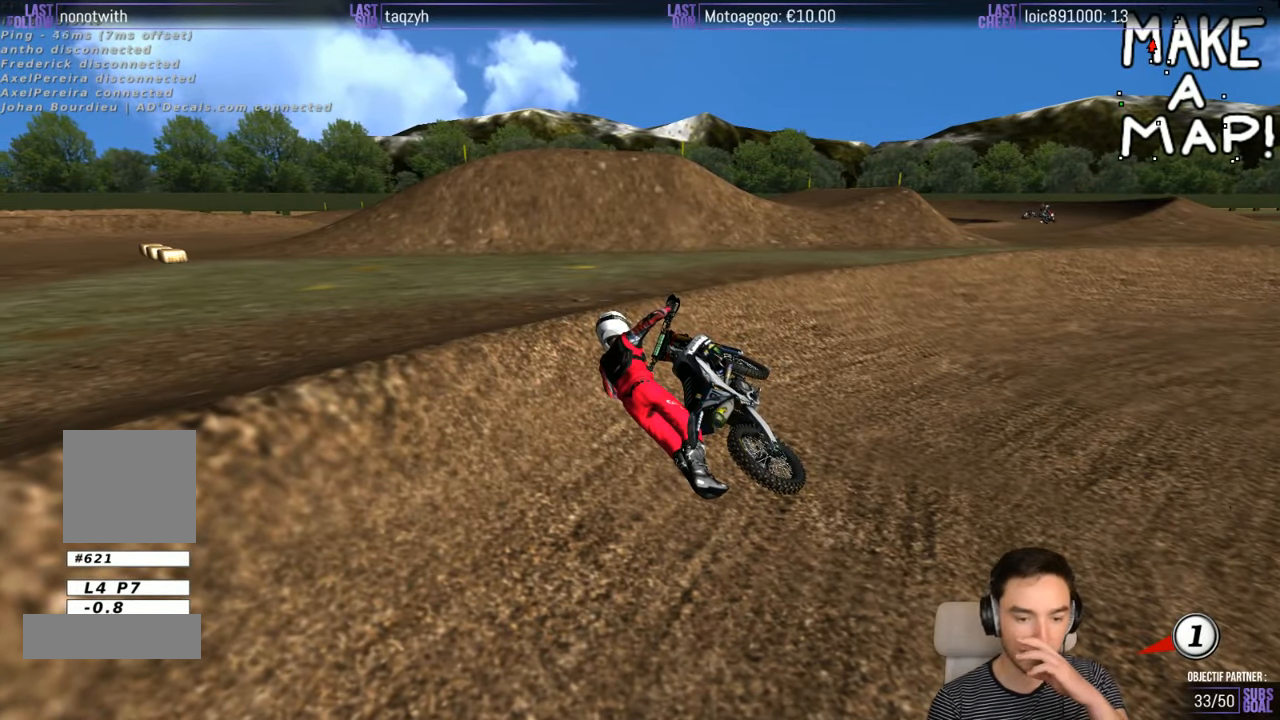
{"buttons": [], "left_stick": "center", "right_stick": "center", "events": []}
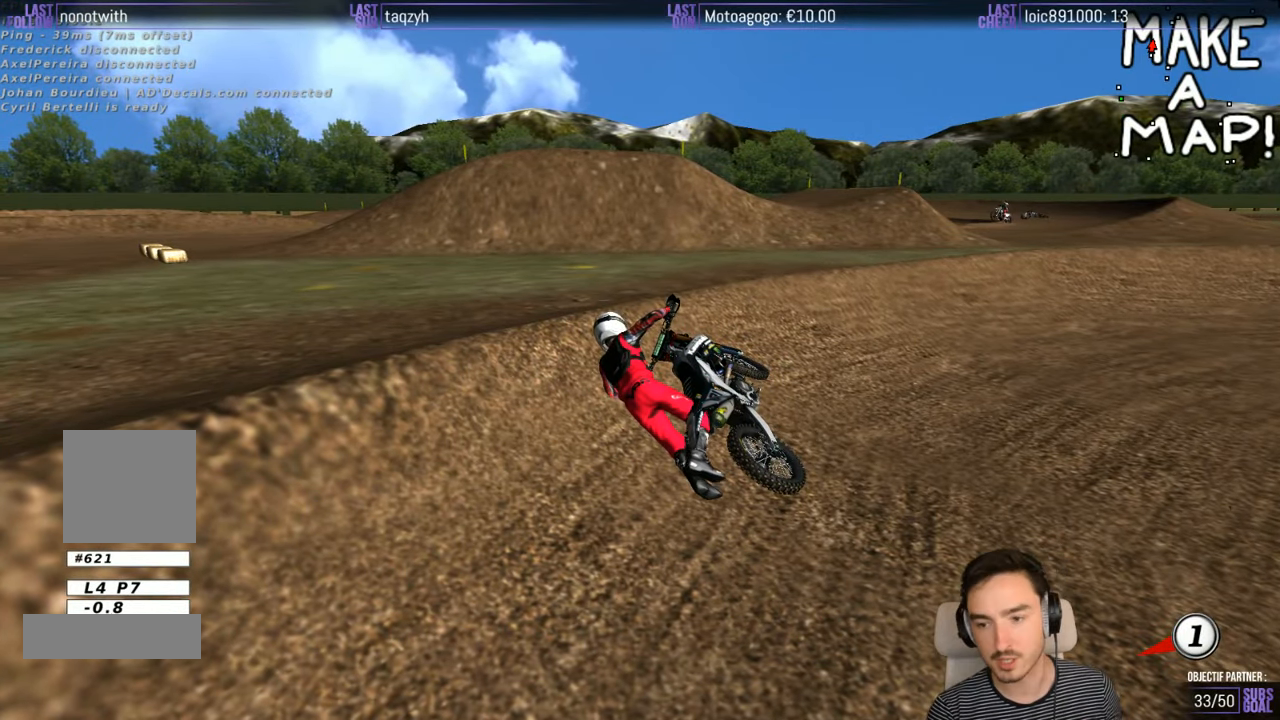
{"buttons": [], "left_stick": "center", "right_stick": "center", "events": []}
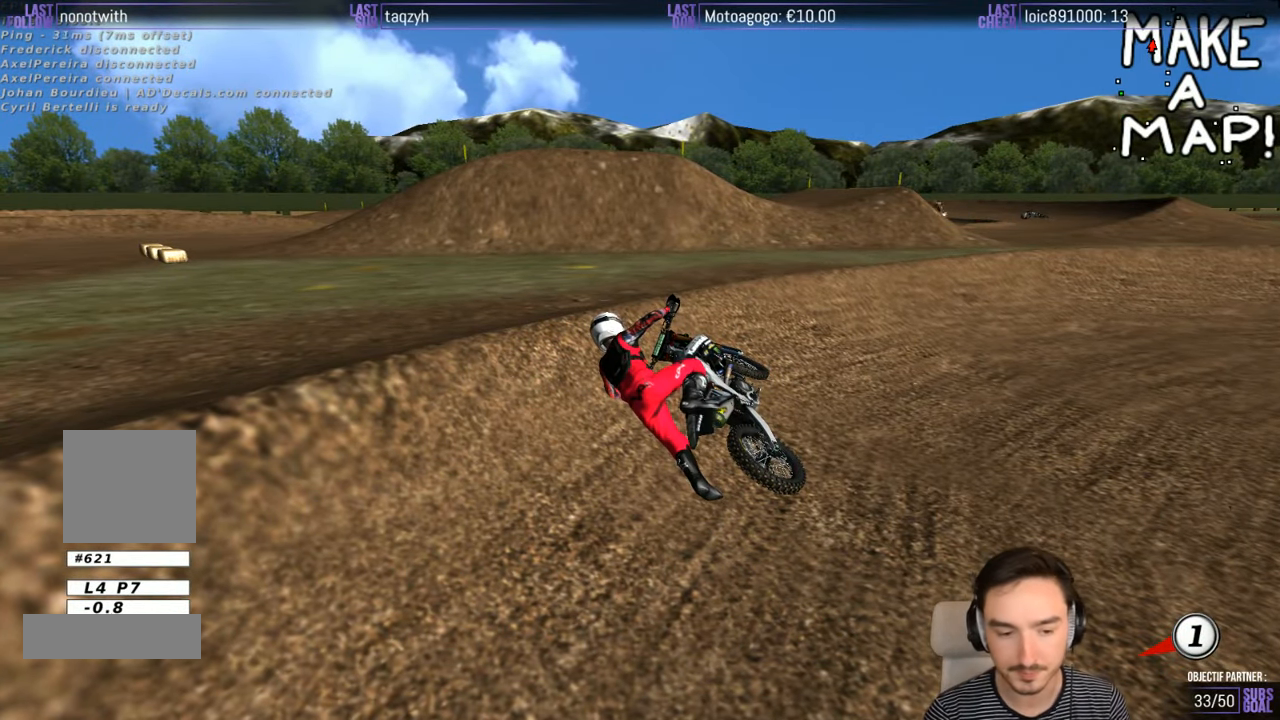
{"buttons": ["X", "Y"], "left_stick": "right", "right_stick": "center", "events": [[250, "X", "down"], [250, "left_stick", "right"], [367, "Y", "down"]]}
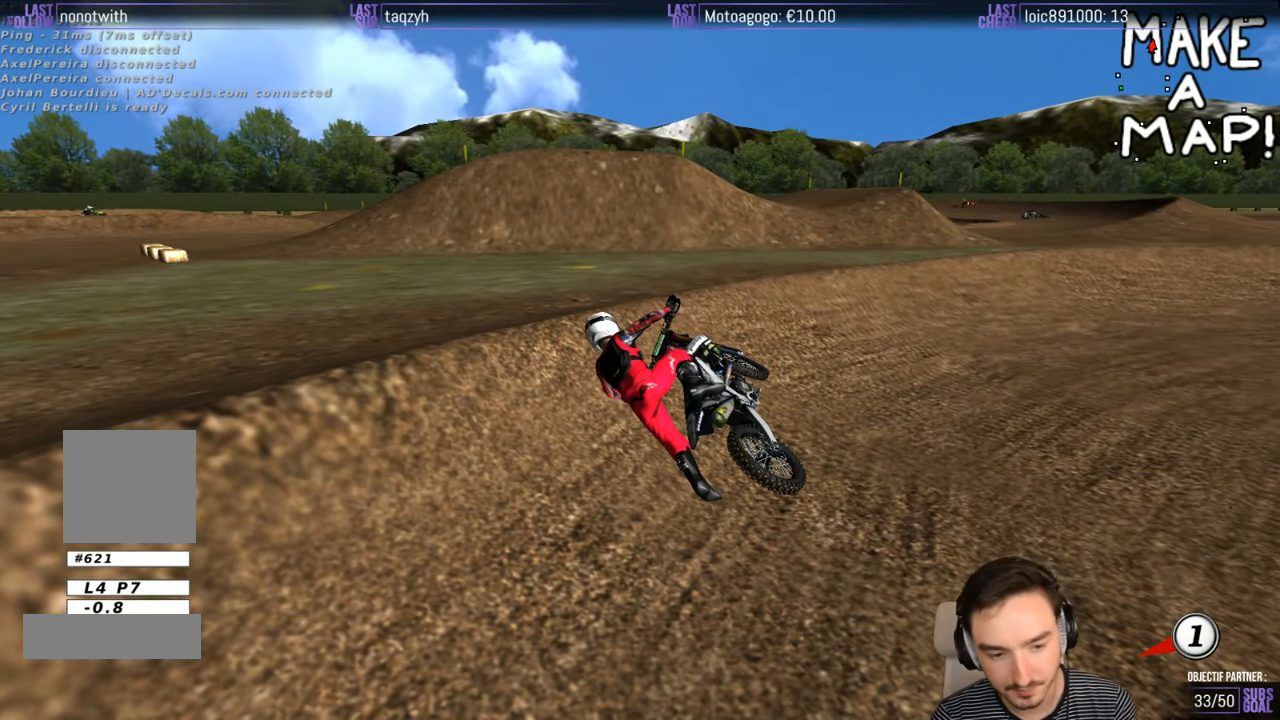
{"buttons": ["X", "Y"], "left_stick": "right", "right_stick": "center", "events": []}
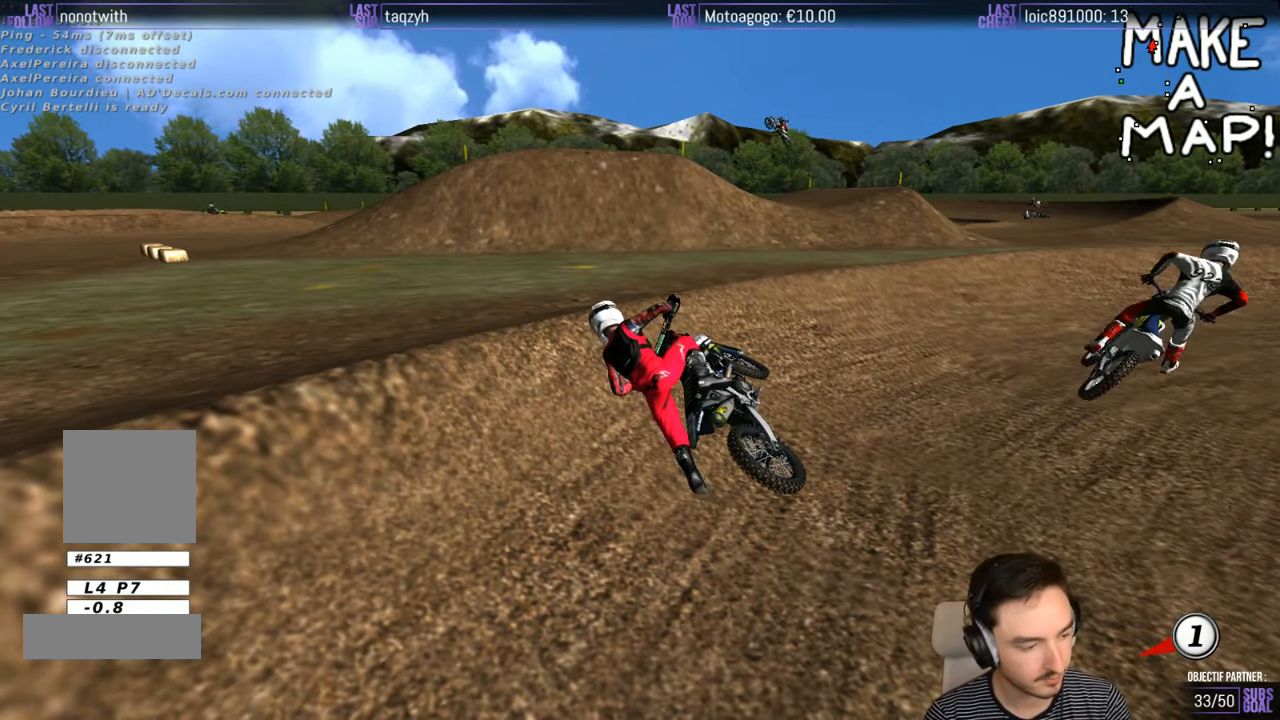
{"buttons": ["X", "Y"], "left_stick": "right", "right_stick": "center", "events": []}
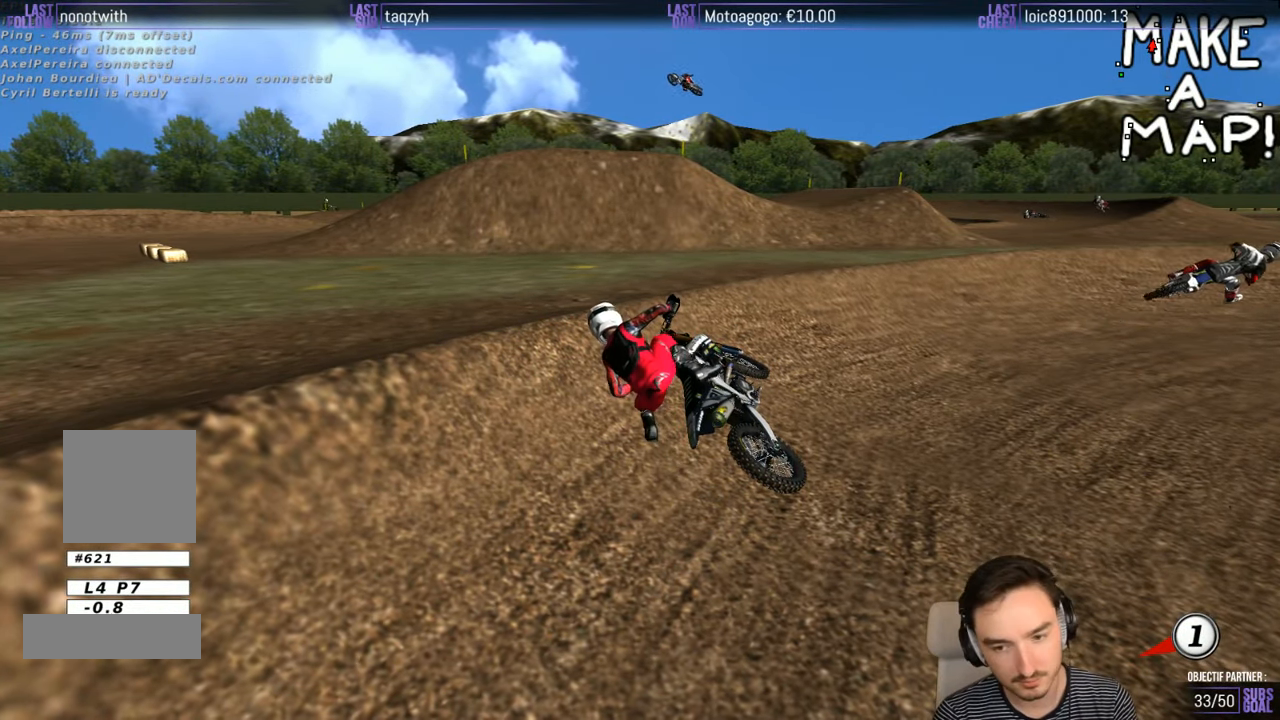
{"buttons": ["X", "Y"], "left_stick": "right", "right_stick": "center", "events": [[300, "X", "up"], [500, "X", "down"]]}
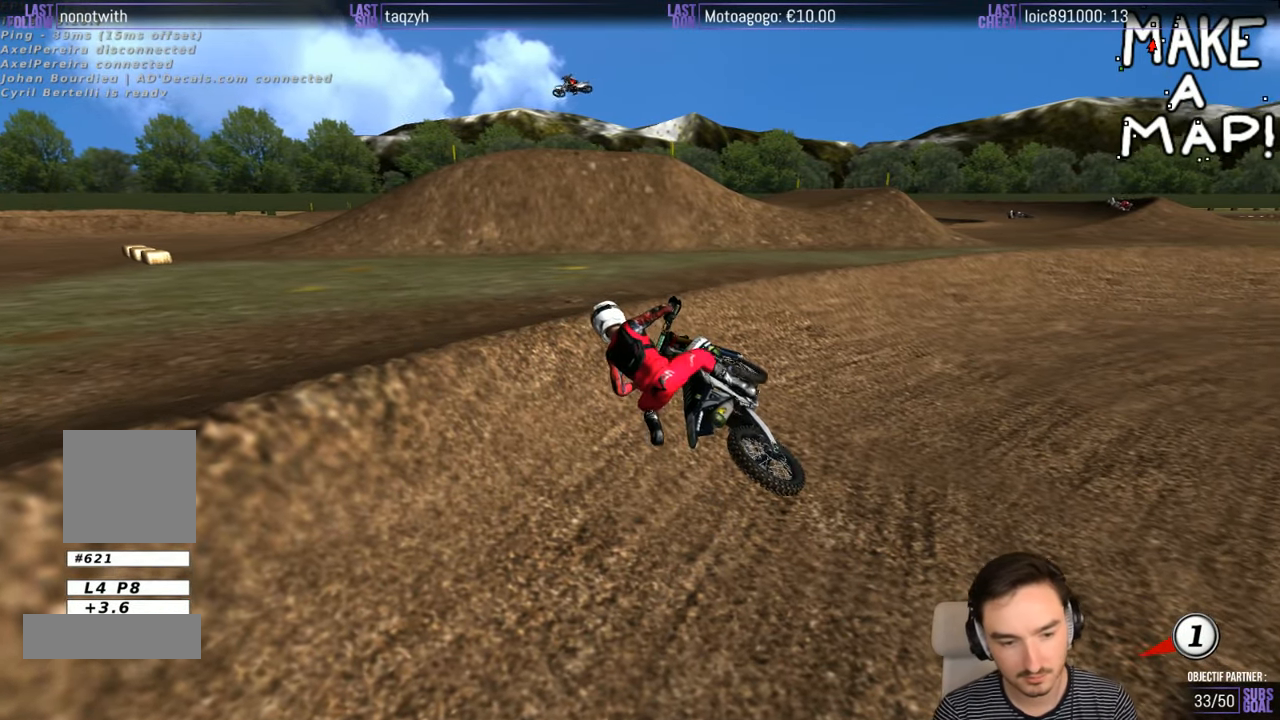
{"buttons": ["Y"], "left_stick": "right", "right_stick": "center", "events": [[100, "X", "up"], [117, "X", "down"], [267, "X", "up"], [367, "X", "down"], [500, "X", "up"]]}
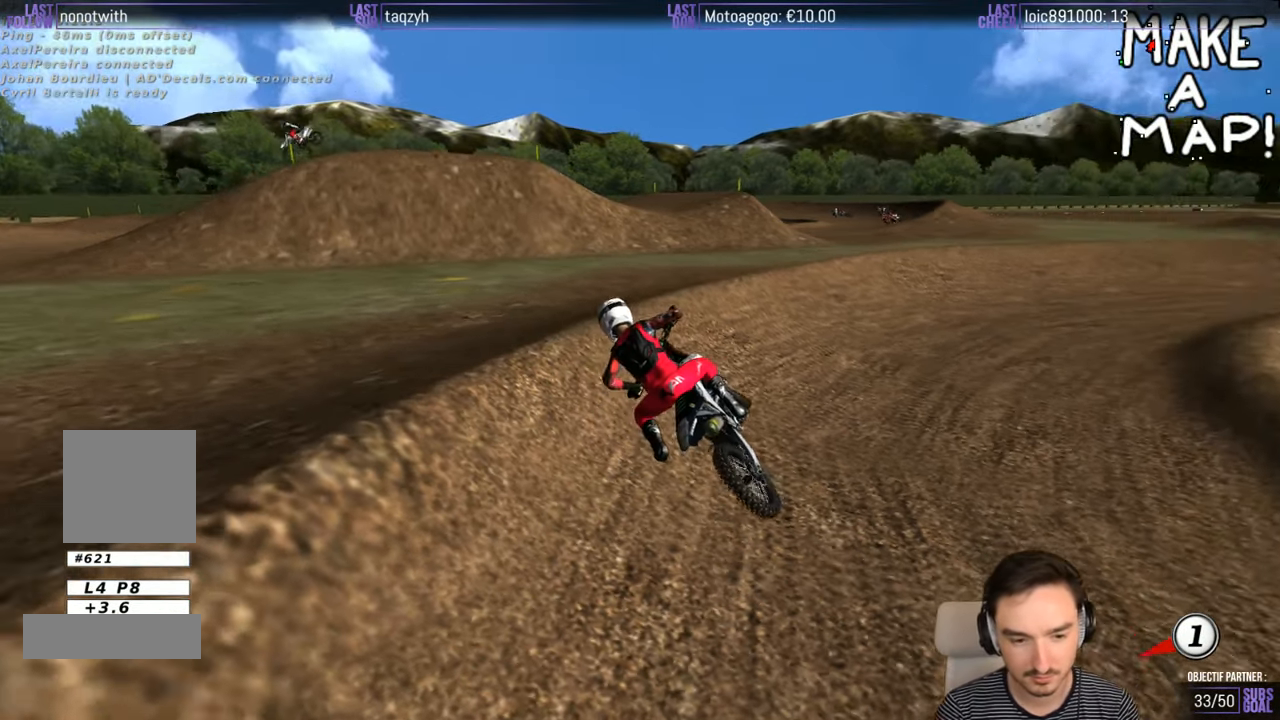
{"buttons": ["X", "Y", "R2"], "left_stick": "up-right", "right_stick": "center", "events": [[200, "X", "down"], [300, "left_stick", "up-right"], [350, "R2", "down"]]}
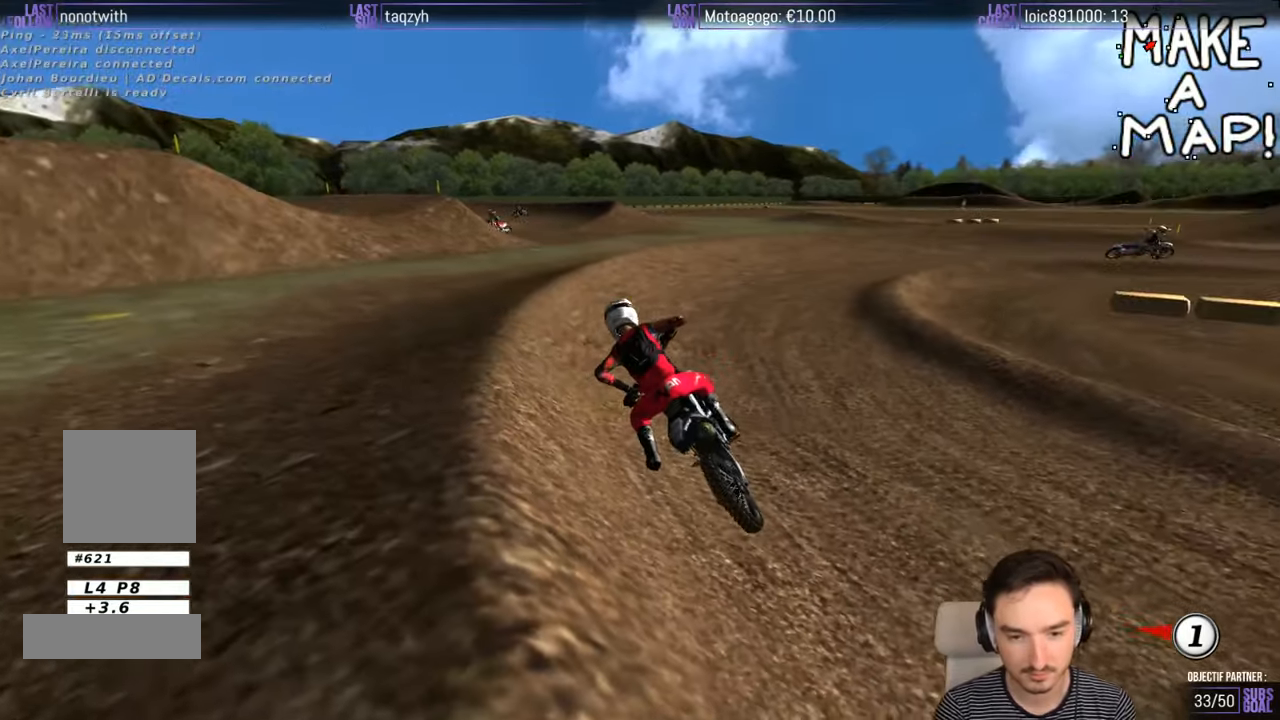
{"buttons": ["R2"], "left_stick": "up-right", "right_stick": "center", "events": [[150, "X", "up"], [200, "Y", "up"]]}
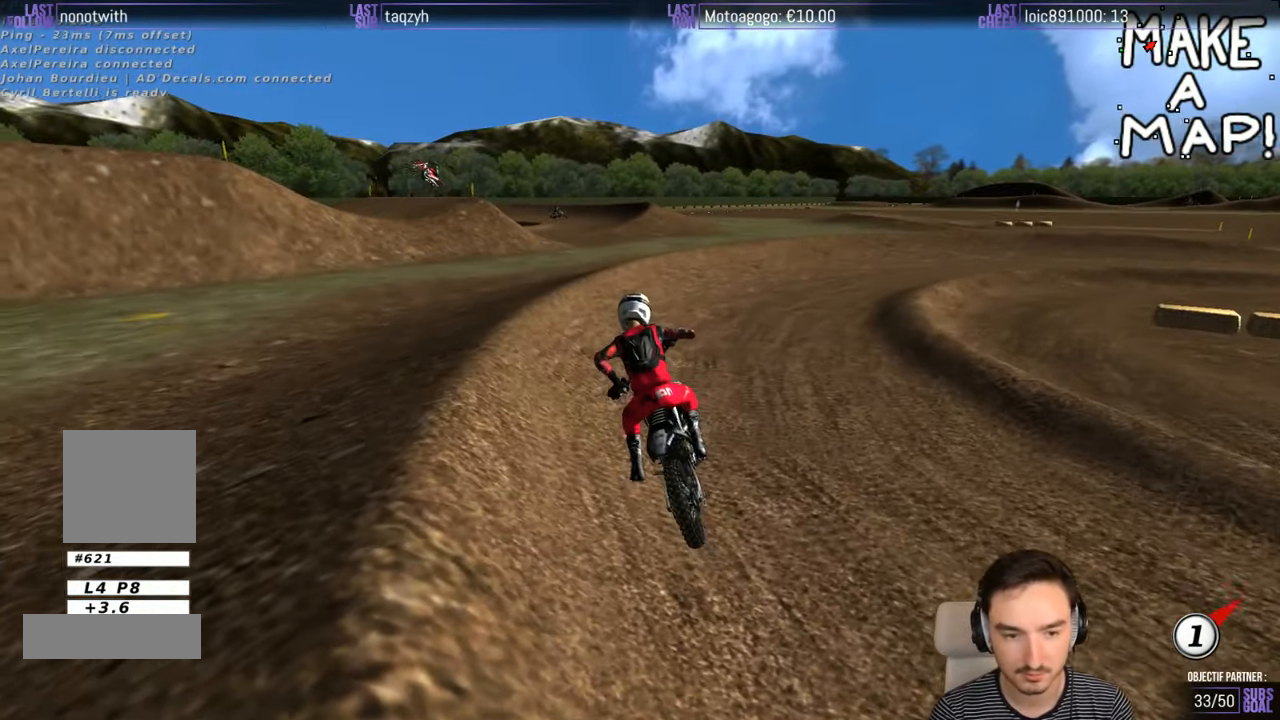
{"buttons": ["R2"], "left_stick": "center", "right_stick": "center", "events": [[300, "left_stick", "up"], [450, "left_stick", "center"]]}
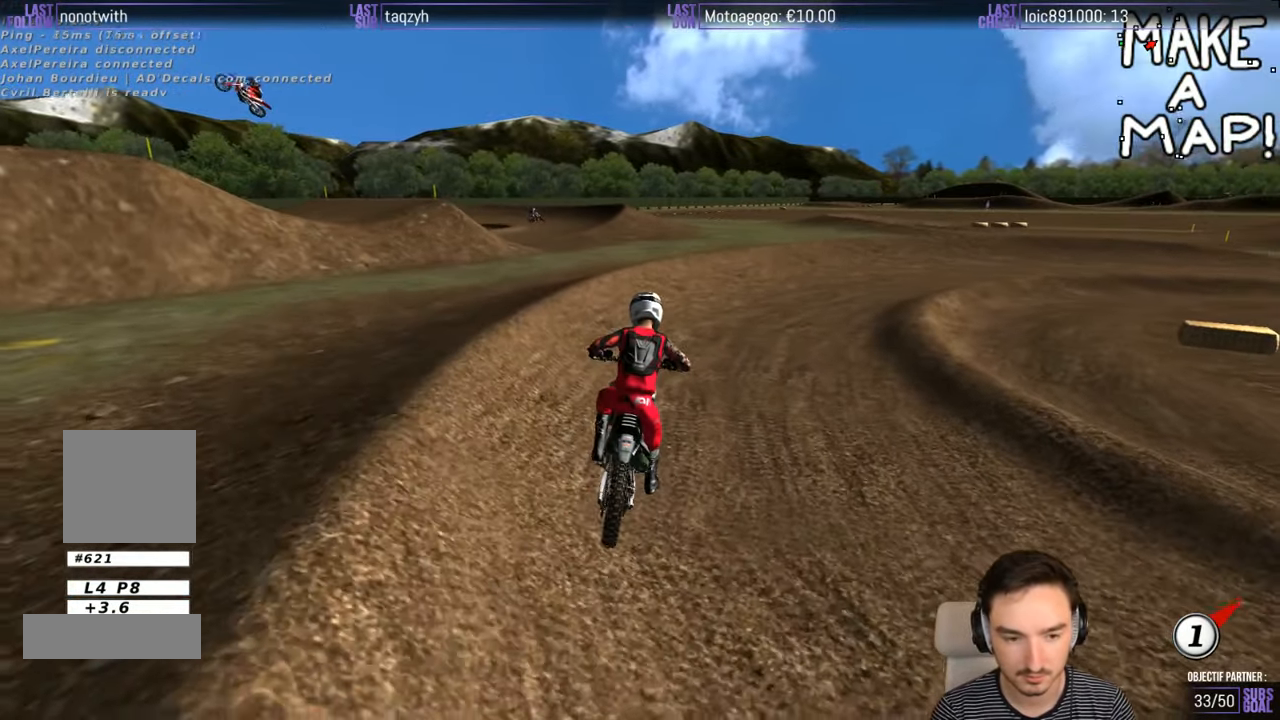
{"buttons": ["R2"], "left_stick": "right", "right_stick": "center", "events": [[200, "left_stick", "right"]]}
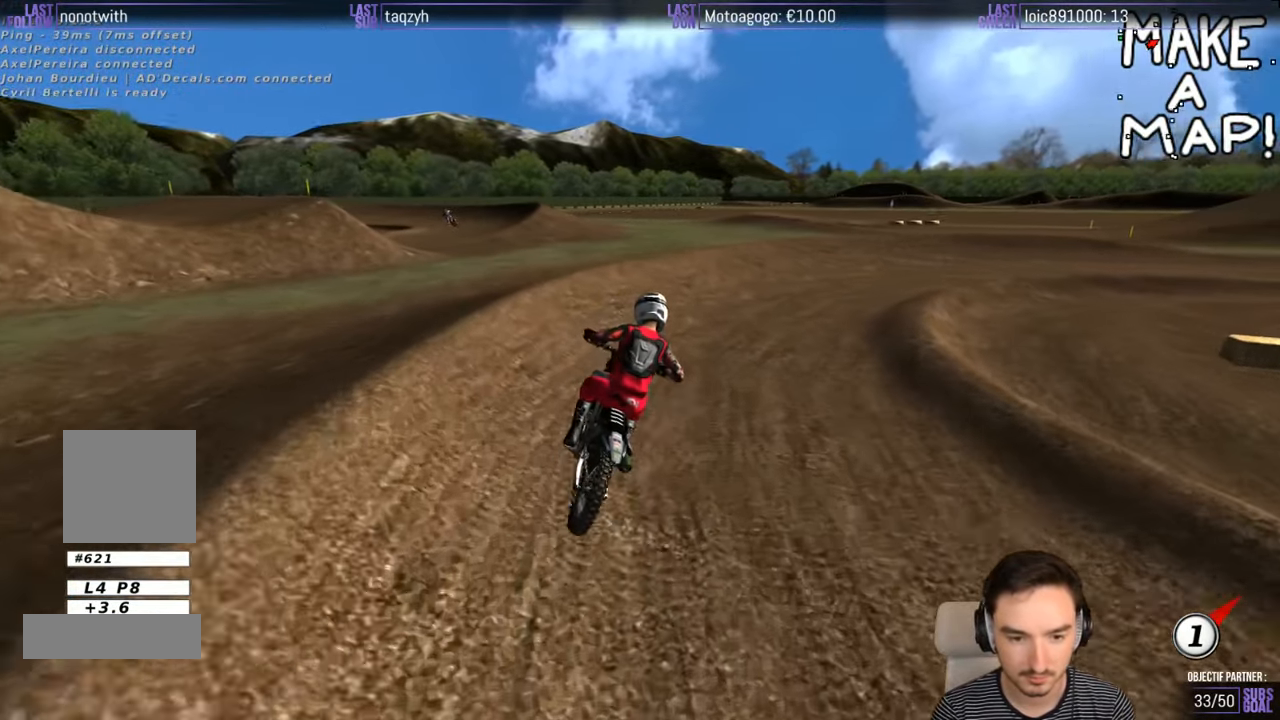
{"buttons": ["R2"], "left_stick": "right", "right_stick": "center", "events": [[100, "B", "down"], [200, "B", "up"], [200, "left_stick", "center"], [500, "left_stick", "right"]]}
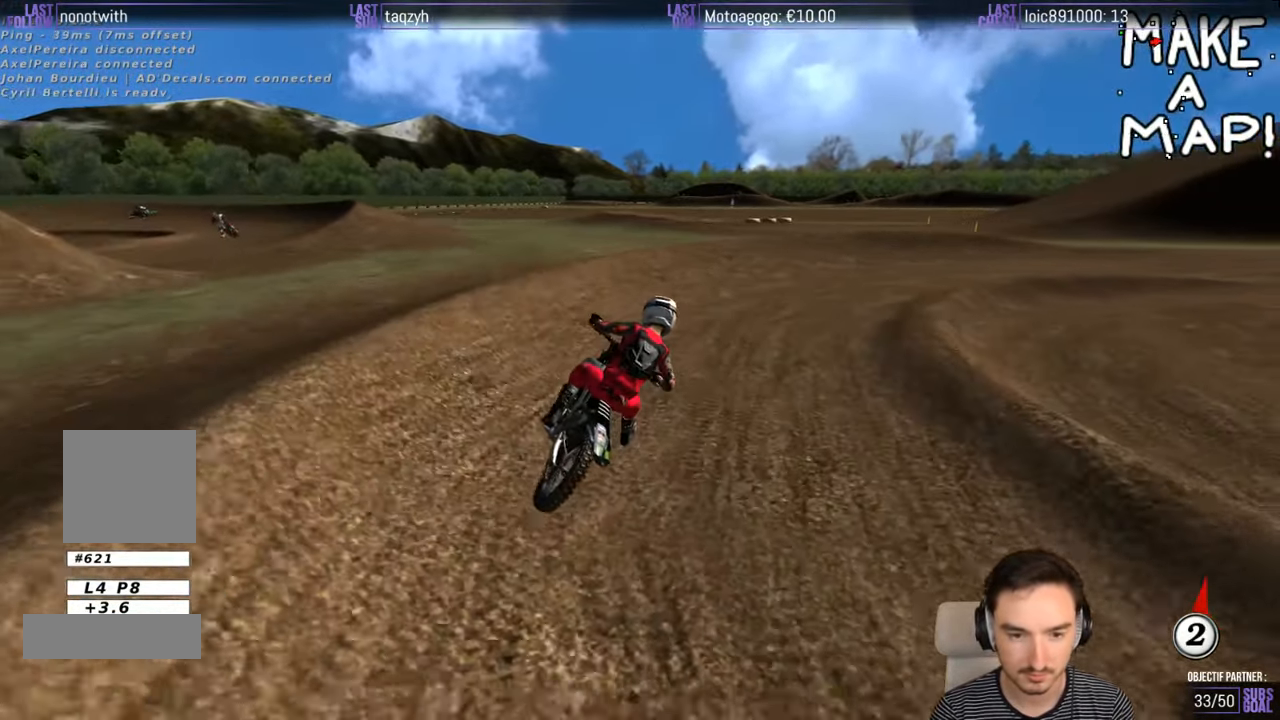
{"buttons": [], "left_stick": "right", "right_stick": "center", "events": [[500, "R2", "up"]]}
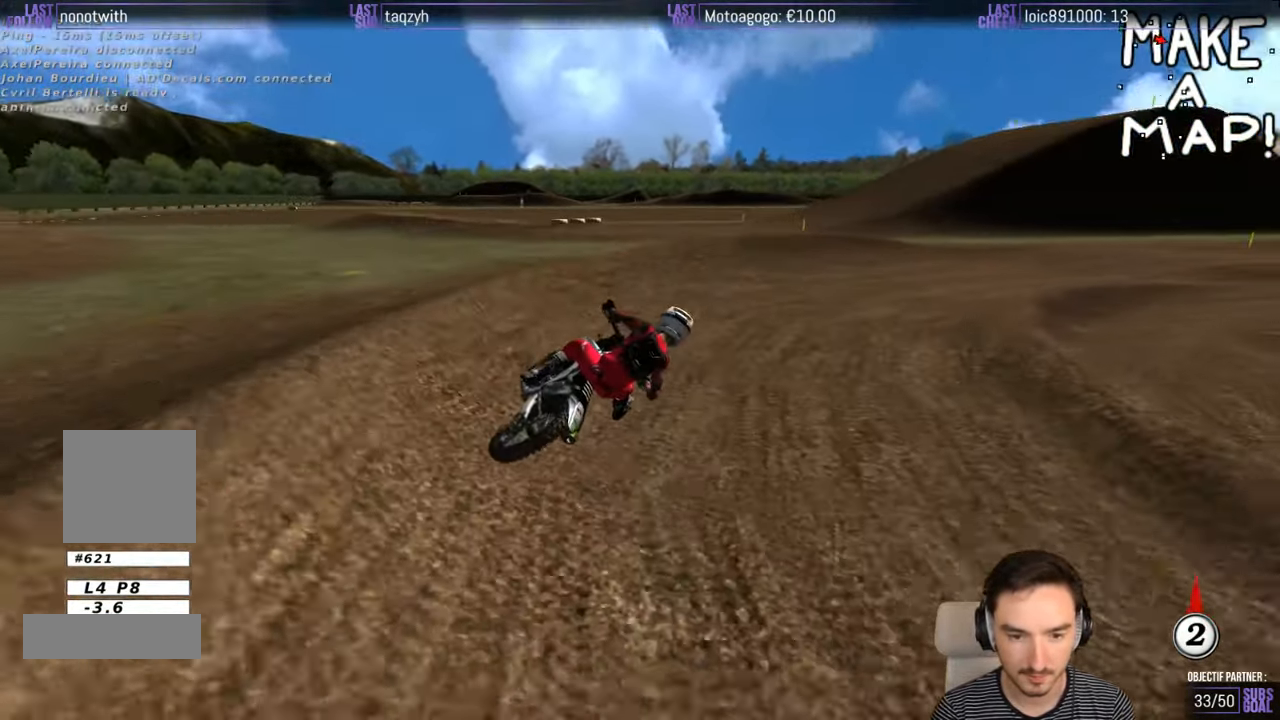
{"buttons": [], "left_stick": "center", "right_stick": "center", "events": [[167, "R2", "down"], [250, "R2", "up"], [400, "left_stick", "center"]]}
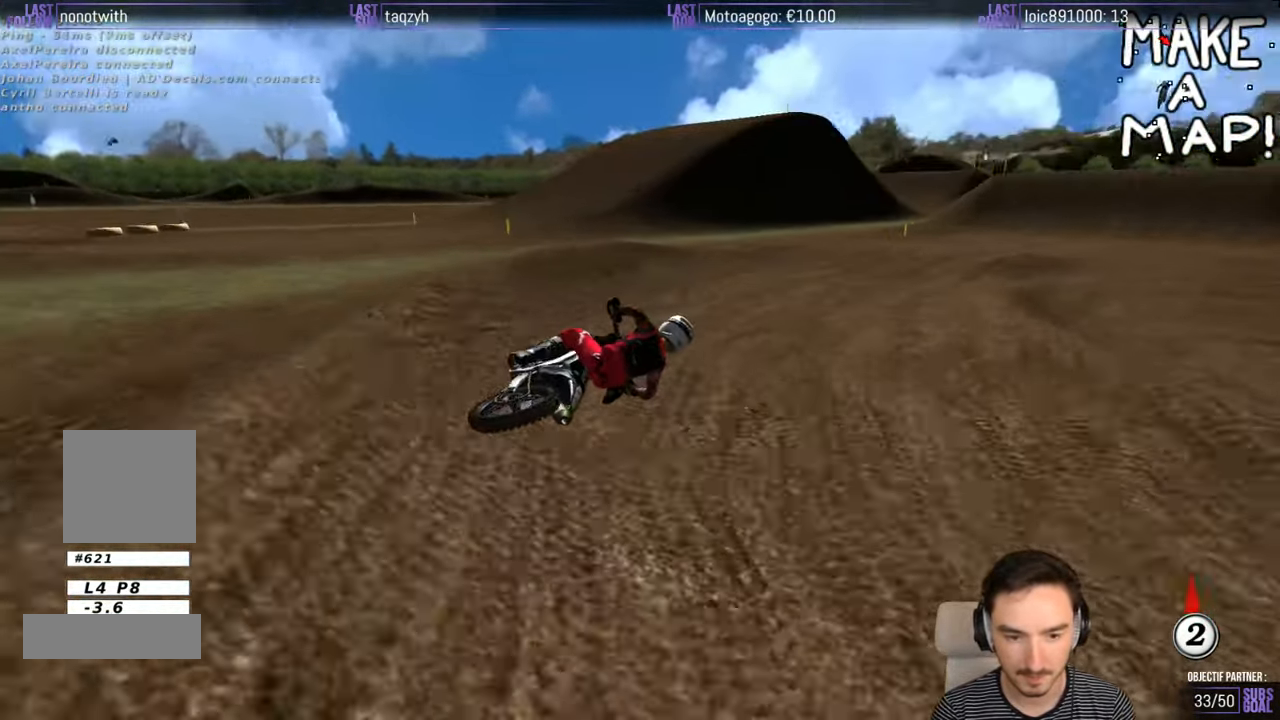
{"buttons": ["R2"], "left_stick": "center", "right_stick": "center", "events": [[50, "left_stick", "left"], [167, "R2", "down"], [450, "left_stick", "center"]]}
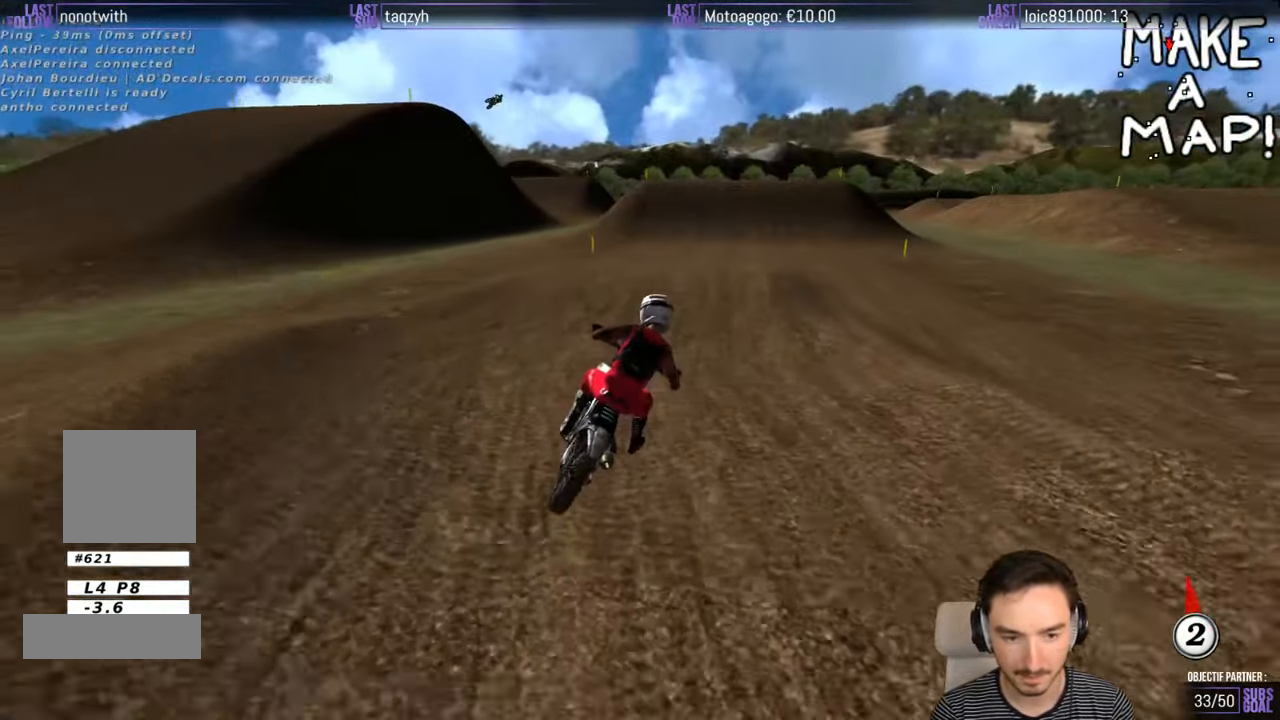
{"buttons": ["R2"], "left_stick": "down-left", "right_stick": "center", "events": [[200, "left_stick", "left"], [417, "left_stick", "down-left"]]}
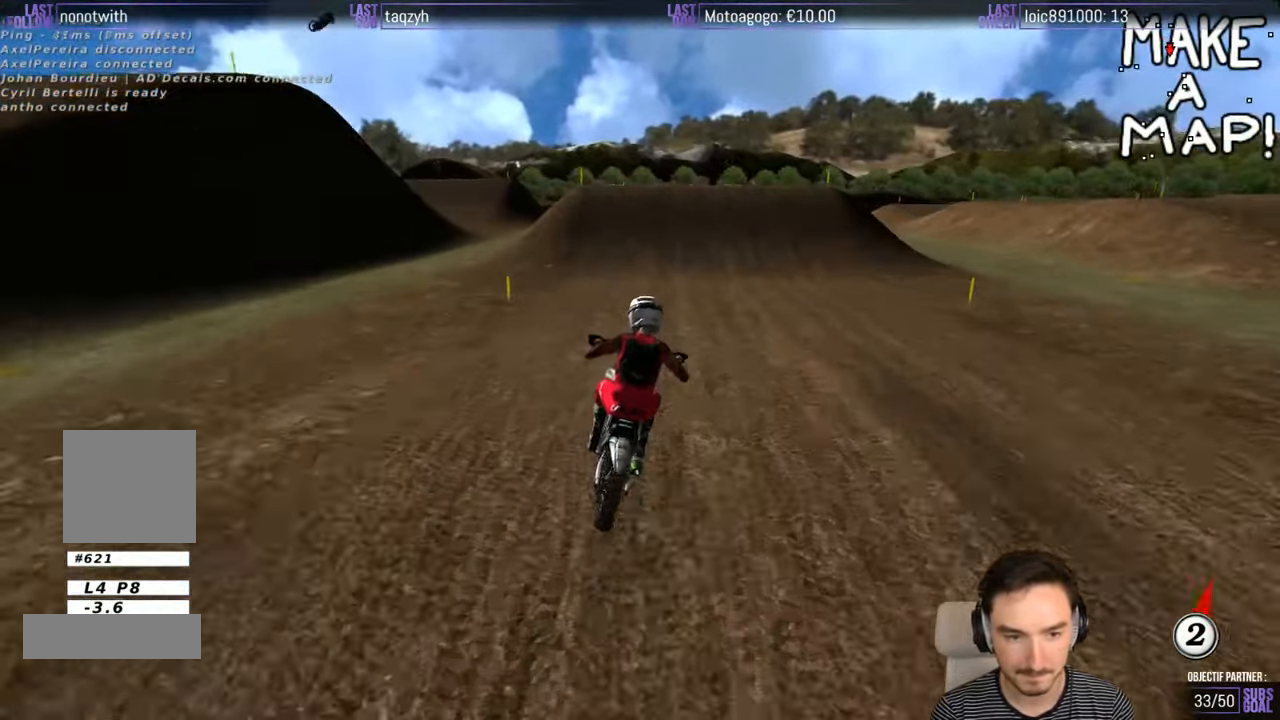
{"buttons": ["R2"], "left_stick": "right", "right_stick": "center", "events": [[100, "left_stick", "center"], [500, "left_stick", "right"]]}
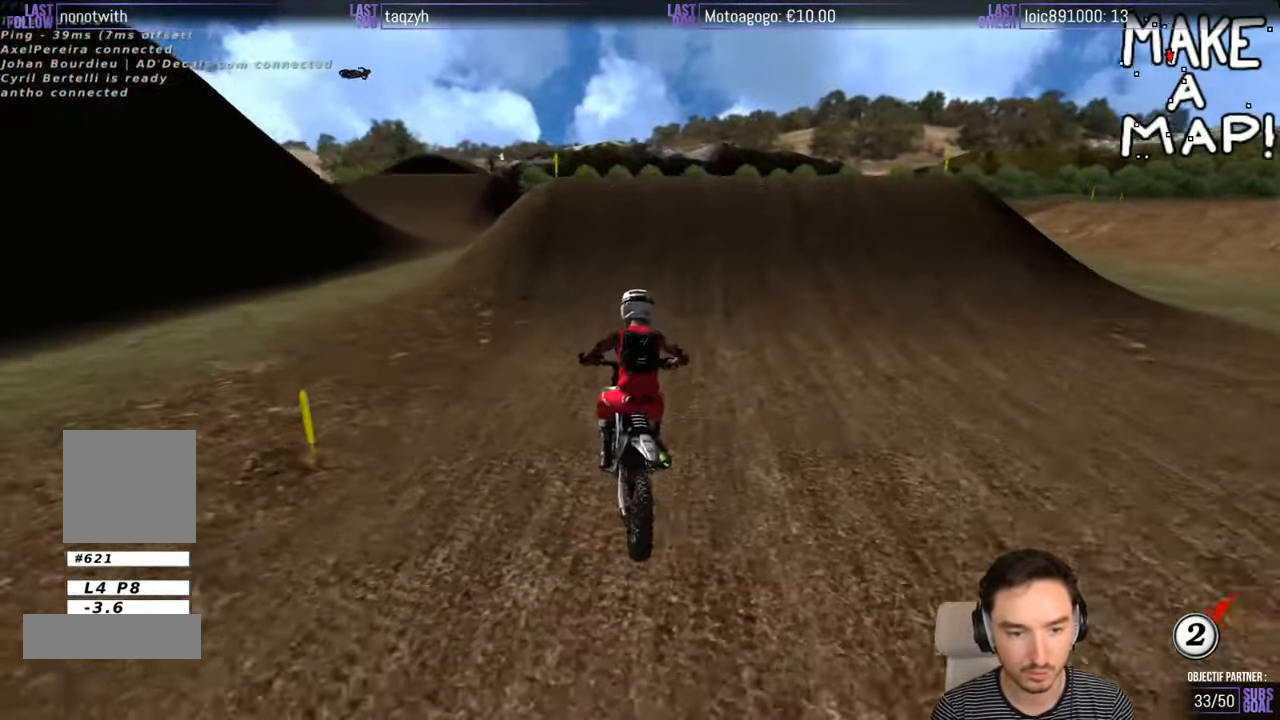
{"buttons": ["R2"], "left_stick": "down", "right_stick": "center", "events": [[100, "left_stick", "center"], [350, "left_stick", "down"]]}
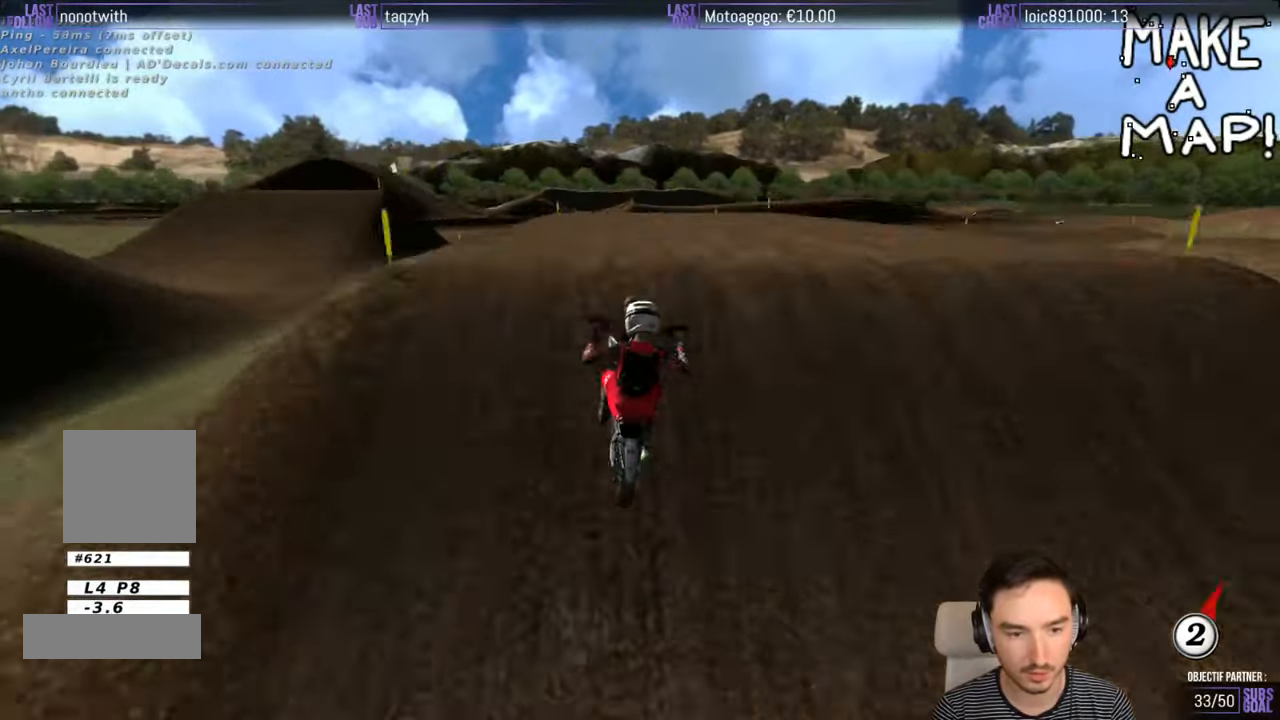
{"buttons": [], "left_stick": "down-right", "right_stick": "center", "events": [[200, "R2", "up"], [216, "left_stick", "down-right"]]}
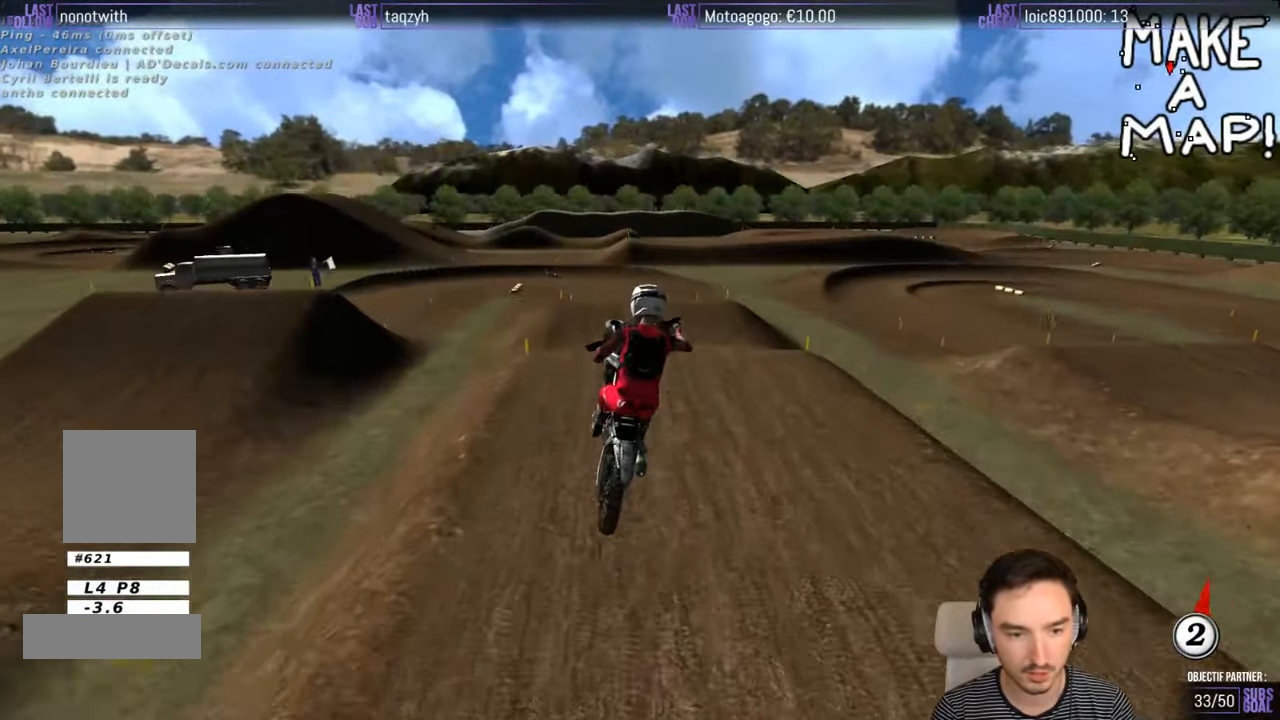
{"buttons": [], "left_stick": "down-right", "right_stick": "center", "events": [[66, "left_stick", "down"], [100, "R2", "down"], [250, "R2", "up"], [350, "R2", "down"], [416, "R2", "up"], [500, "left_stick", "down-right"]]}
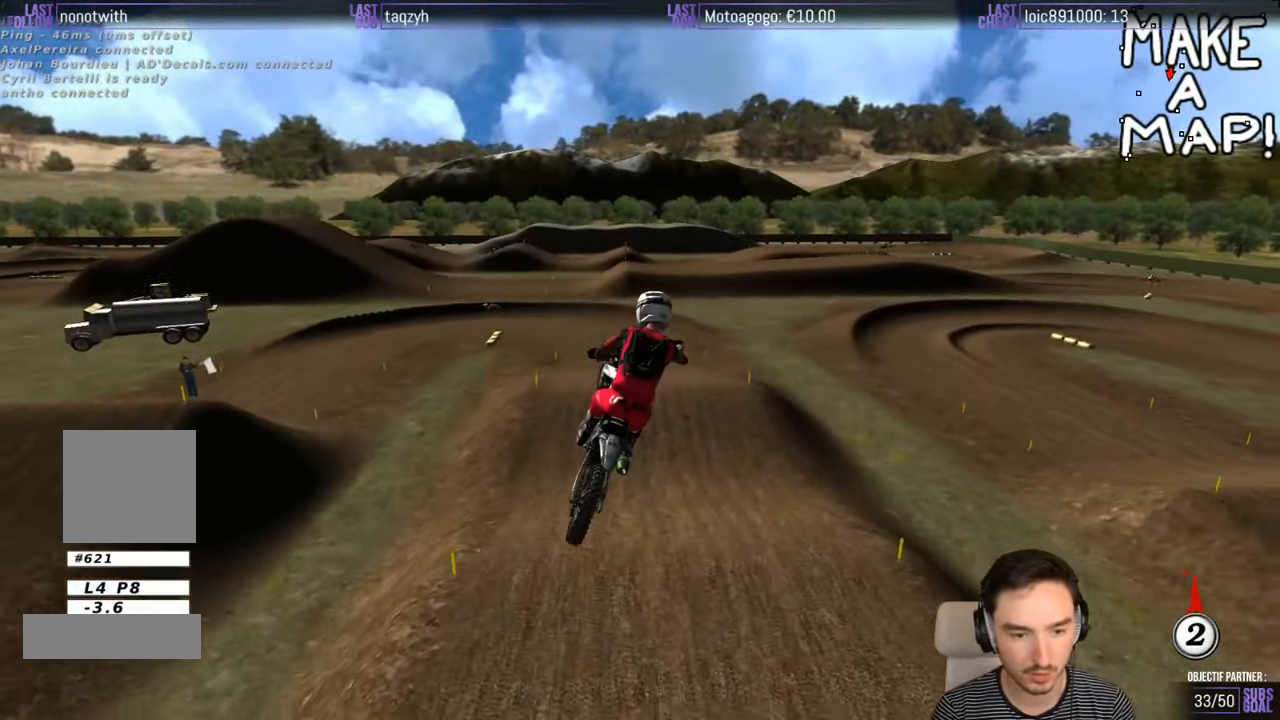
{"buttons": ["R2"], "left_stick": "down", "right_stick": "center", "events": [[300, "left_stick", "down"], [500, "R2", "down"]]}